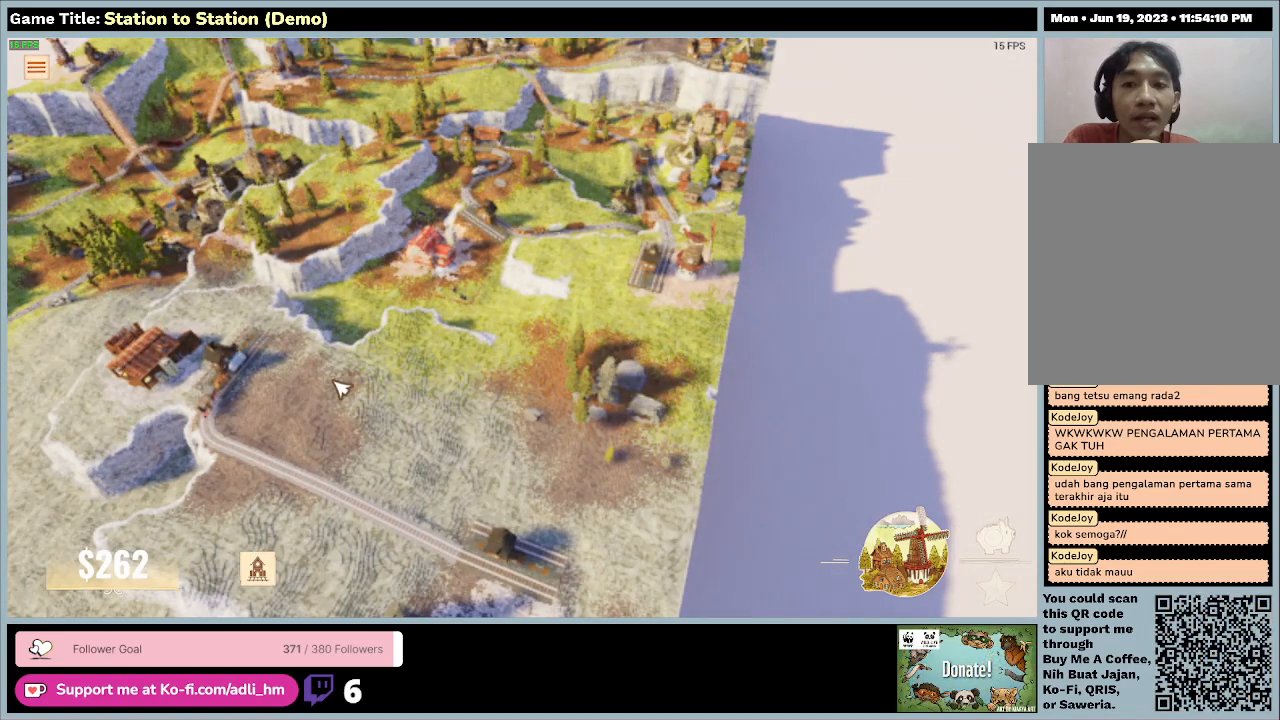
Gameplay with keyboard and mouse; each line is a JSON object with the keys and mouse buttons held at the frame after it. "events" lists presses ("down") and releases ("up") of "0", "1", "2", "3", "4", "5", "6", "7", "8", "9", "a", "alt", "b", "c", "caps_lock", "ctrl", "d", "down", "e", "escape", "f", "f1", "f2", "f3", "f4", "f5", "f6", "f7", "f8", "g", "h", "i", "j", "k", "l", "left", "m", "n", "o", "p", "q", "r", "return", "right", "s", "shift", "space", "t", "tab", "tilde", "u", "up", "v", "w", "x", "y", "z", "mouse_left", "mouse_wheel" and "mouse_right" between this image and that frame as [ms after this image, input, new state], when the widget could be followed in between. "mouse_left", "mouse_wheel", "mouse_right" = the "left", "wheel", "right" buttons of the "mouse" list. No other keys are recorded. "wheel" means that the mouse wheel is clicked or scrolled. Mouse movement is not recorded.
{"keys": [], "mouse": [], "events": []}
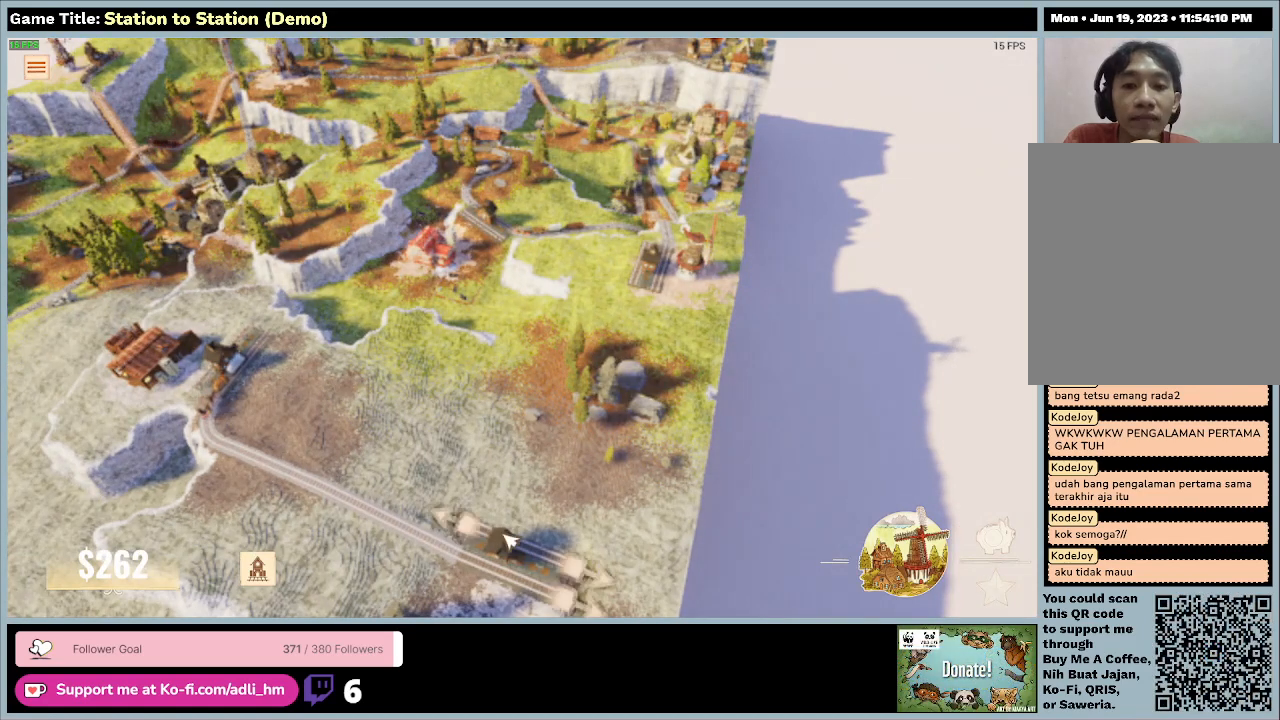
{"keys": [], "mouse": [], "events": []}
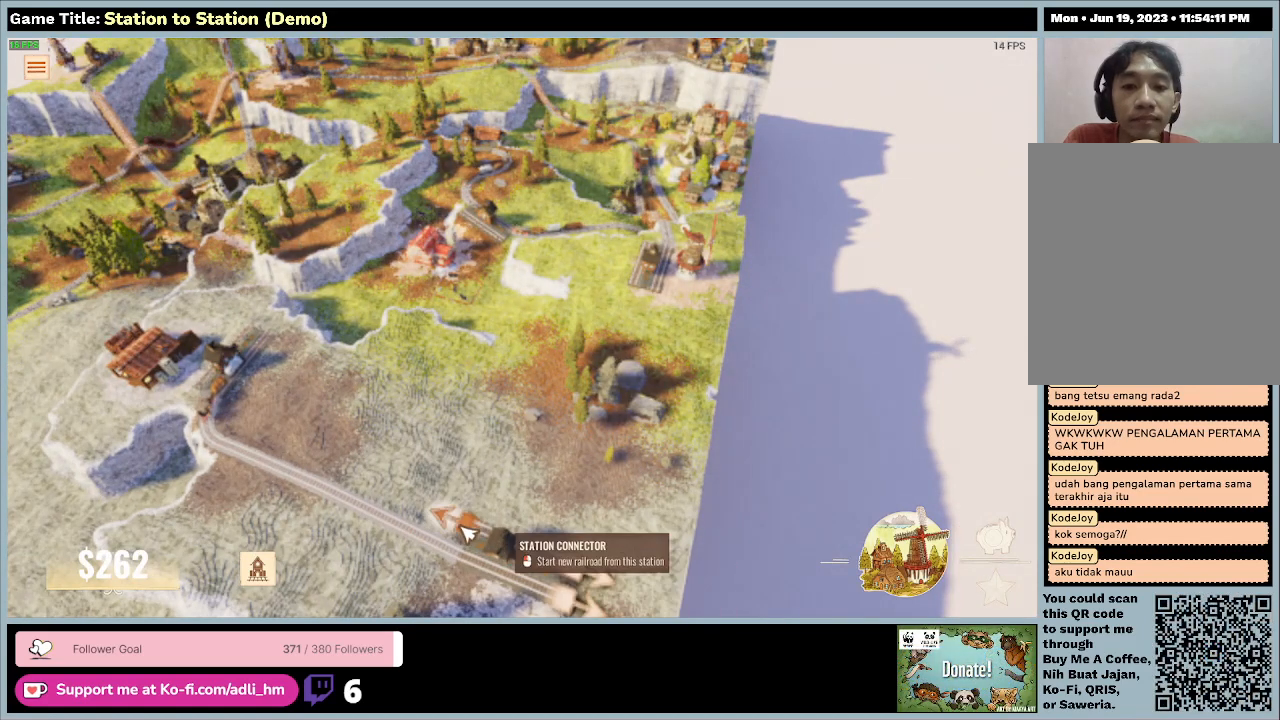
{"keys": [], "mouse": ["left"], "events": [[167, "mouse_left", "down"]]}
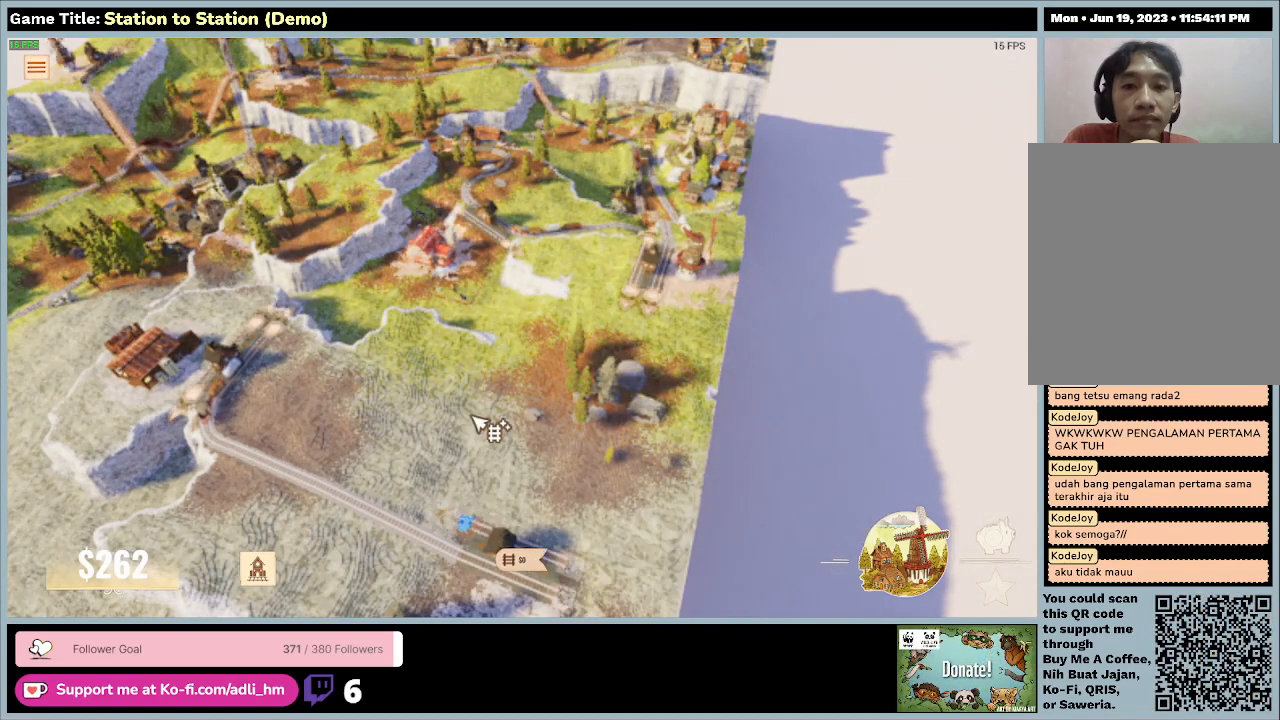
{"keys": [], "mouse": [], "events": [[100, "mouse_left", "up"]]}
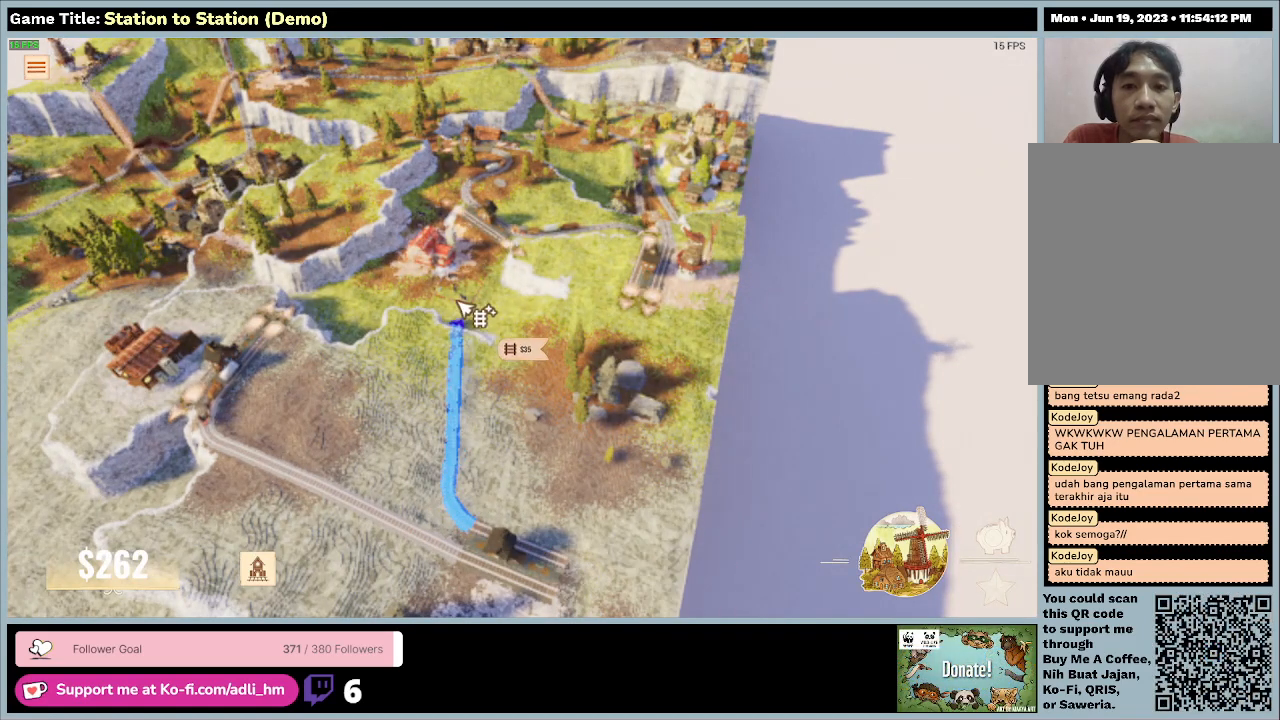
{"keys": [], "mouse": [], "events": []}
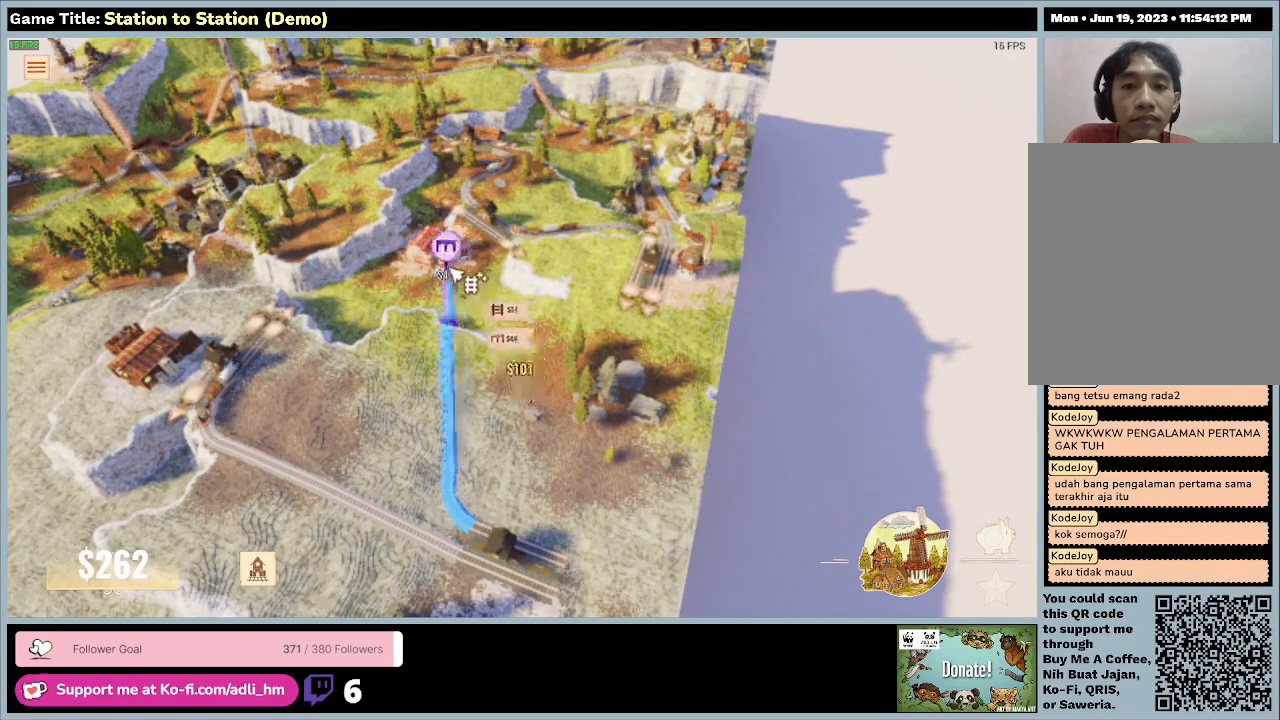
{"keys": [], "mouse": [], "events": []}
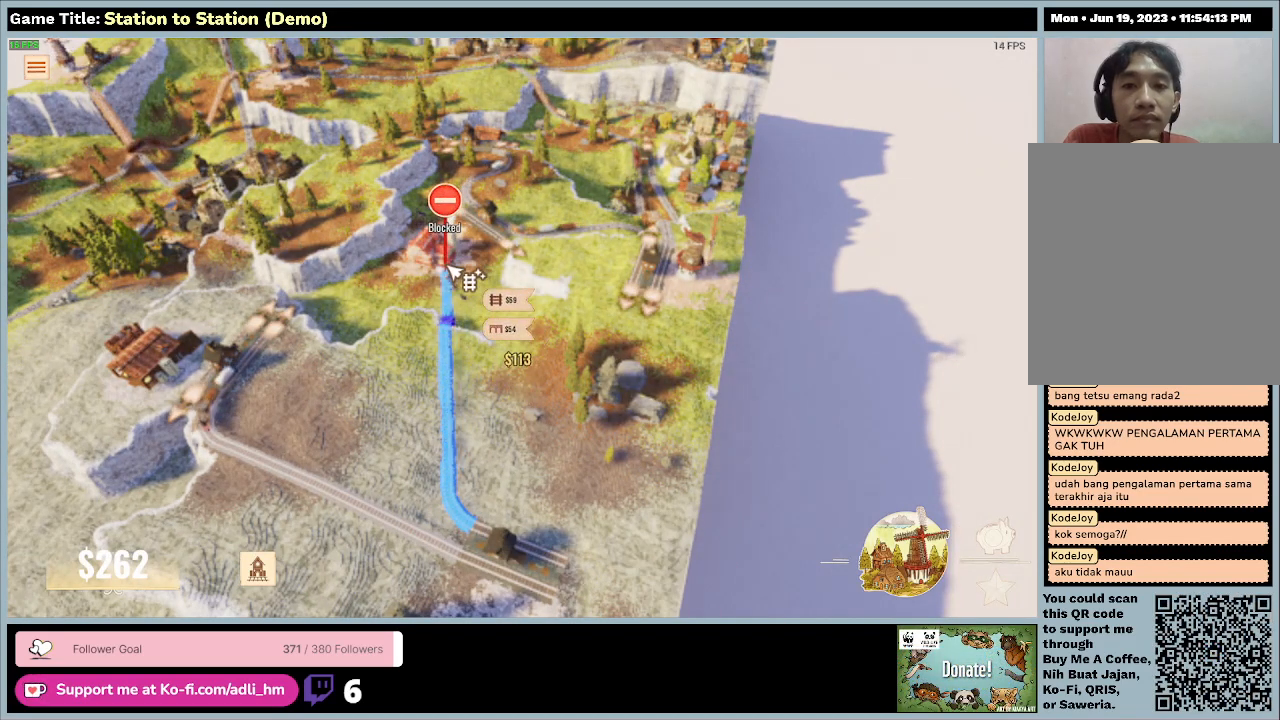
{"keys": [], "mouse": [], "events": []}
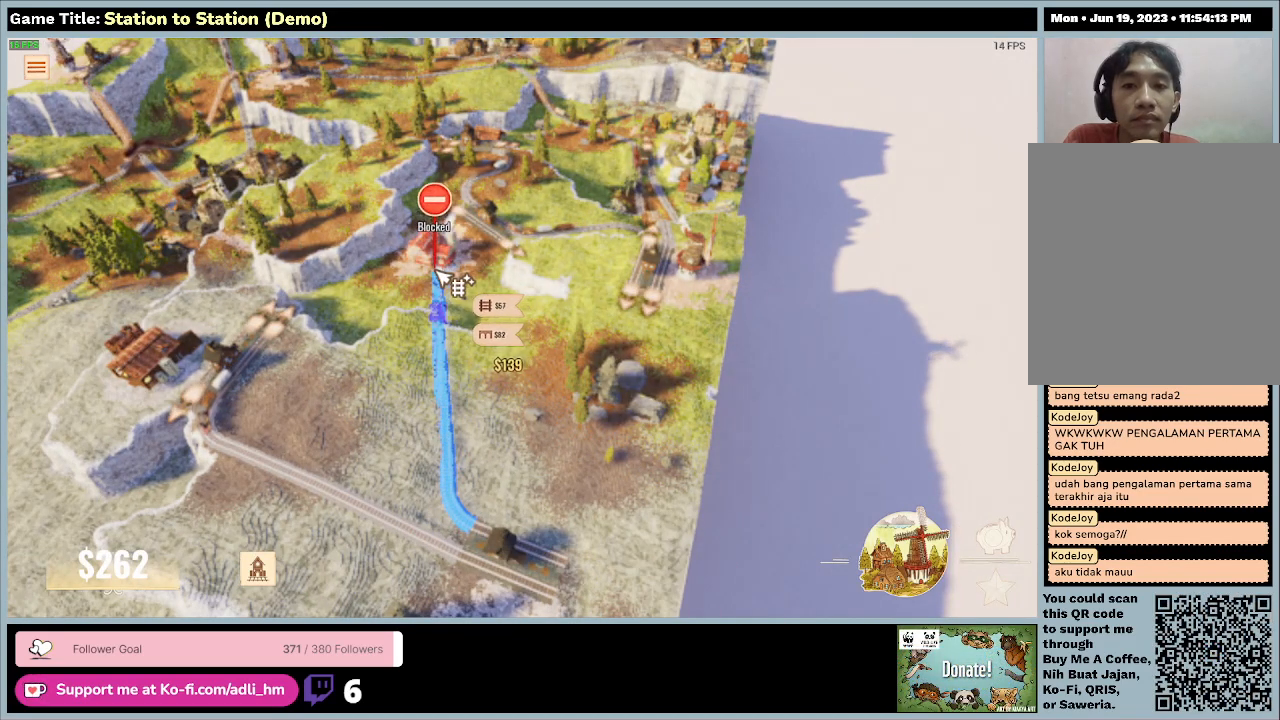
{"keys": [], "mouse": [], "events": []}
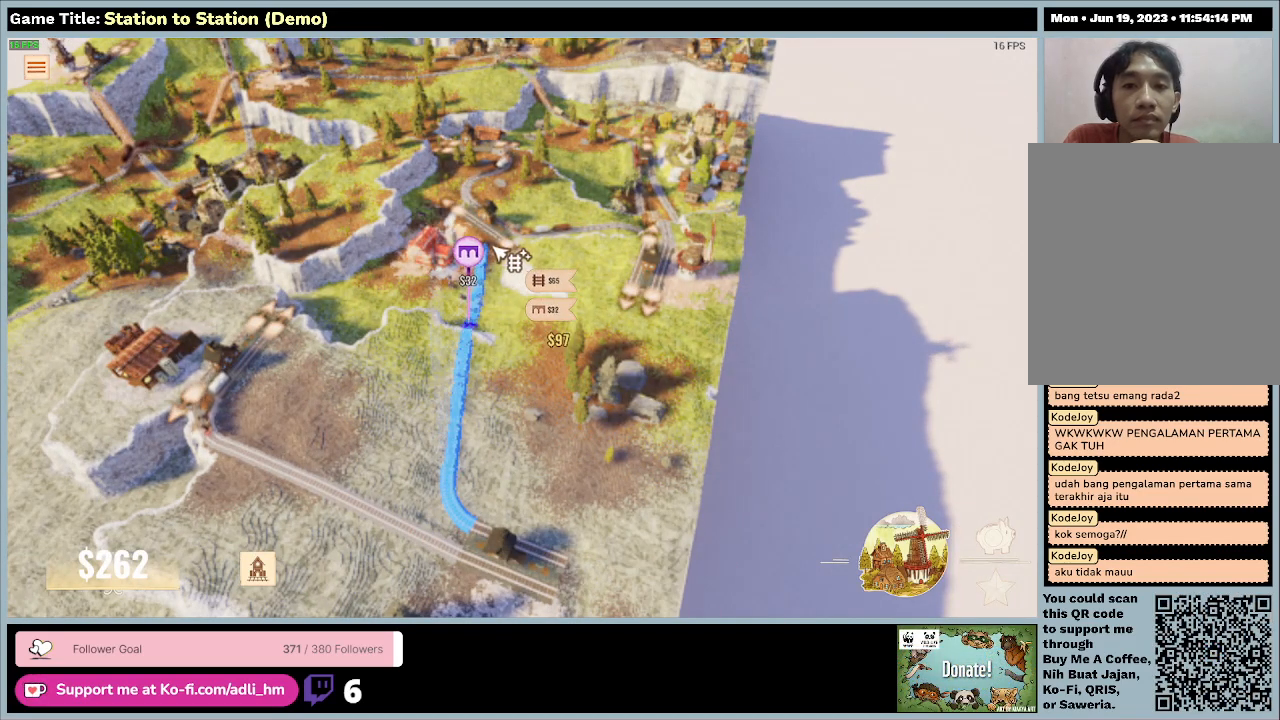
{"keys": [], "mouse": [], "events": []}
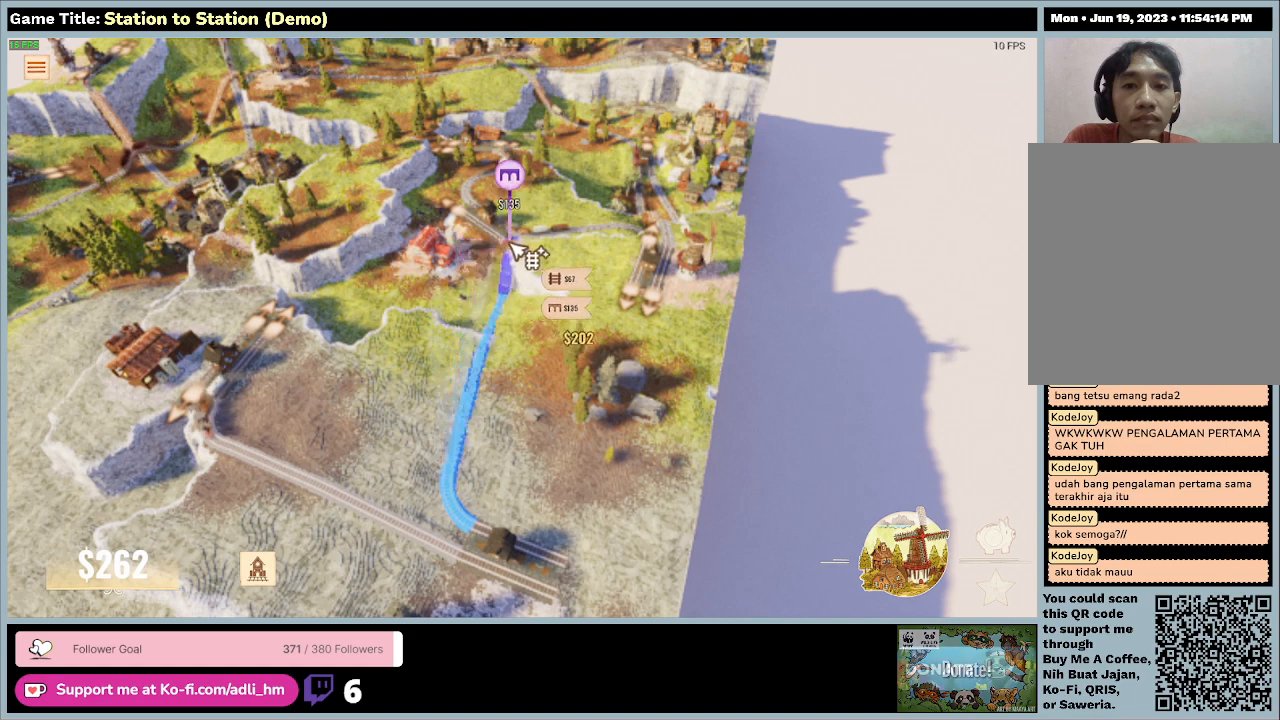
{"keys": [], "mouse": [], "events": []}
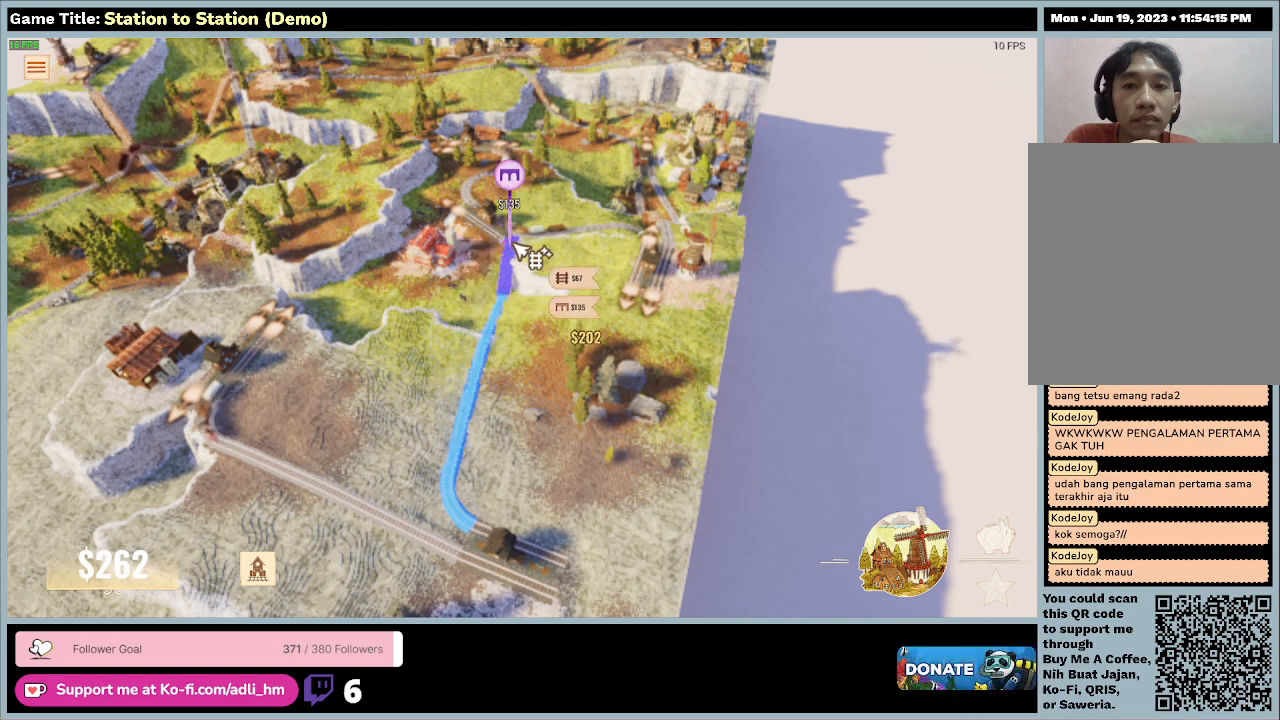
{"keys": [], "mouse": [], "events": []}
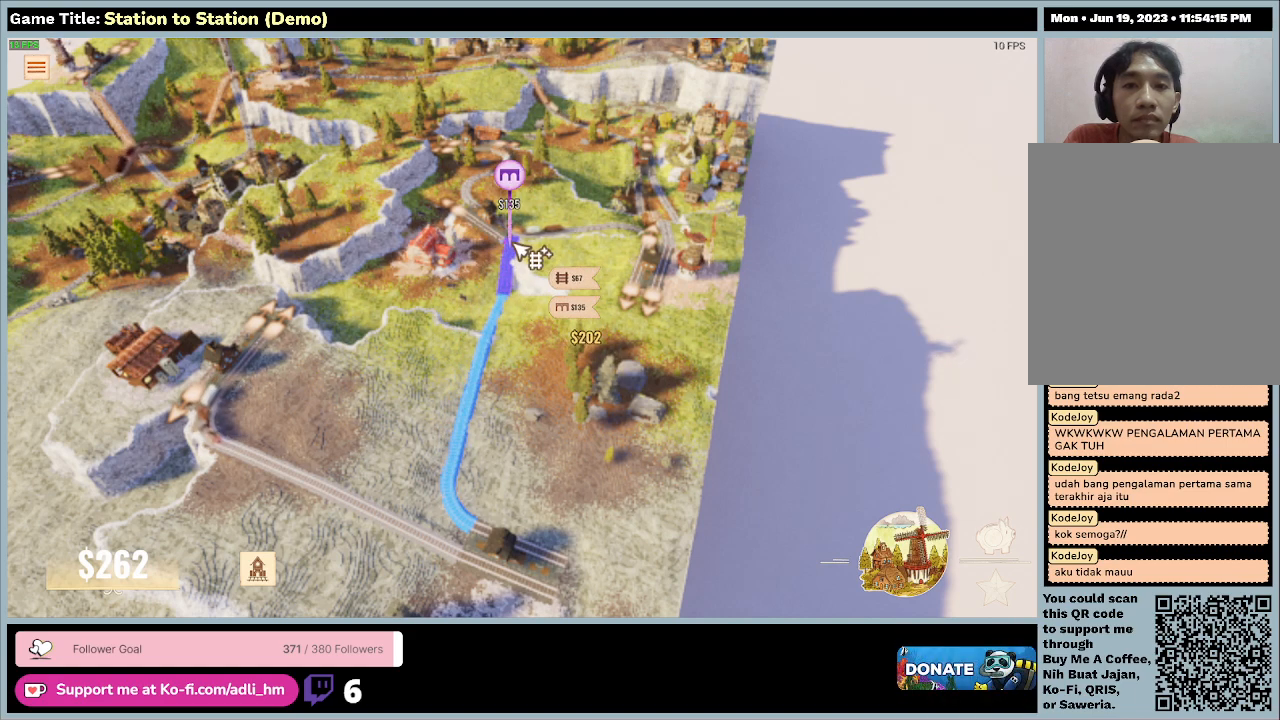
{"keys": [], "mouse": [], "events": []}
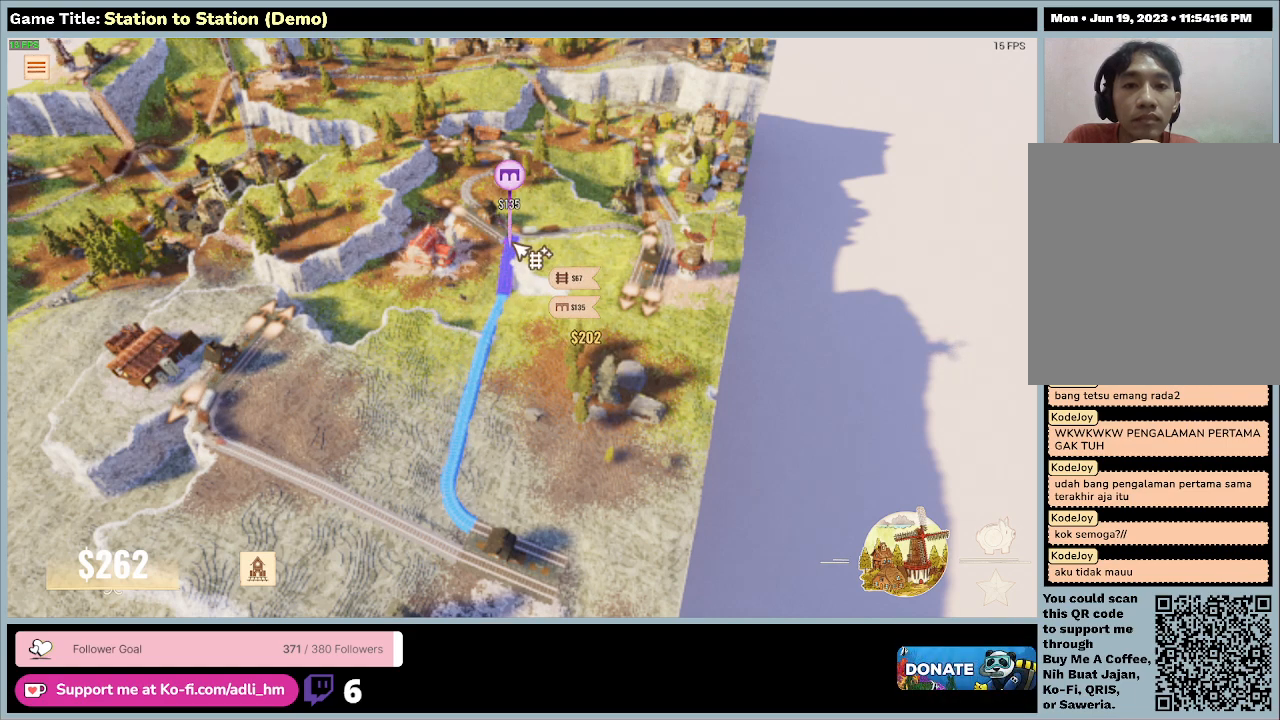
{"keys": [], "mouse": [], "events": [[33, "mouse_right", "down"], [500, "mouse_right", "up"]]}
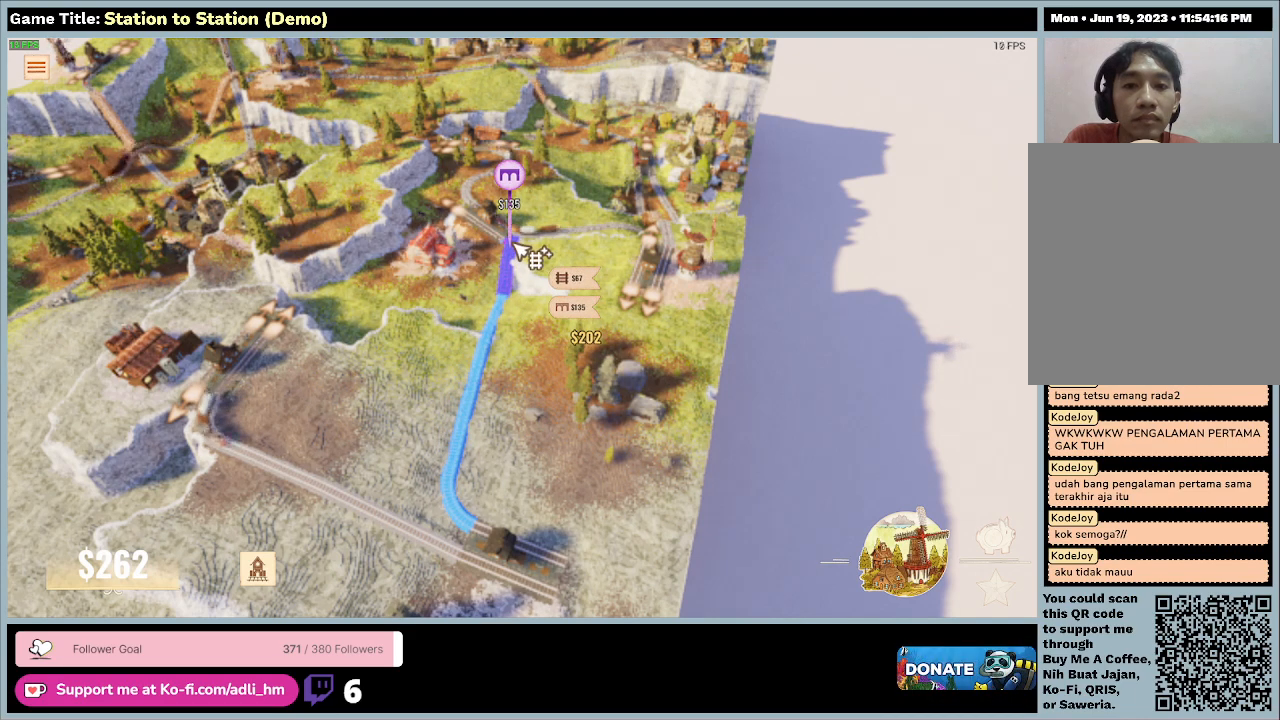
{"keys": [], "mouse": [], "events": []}
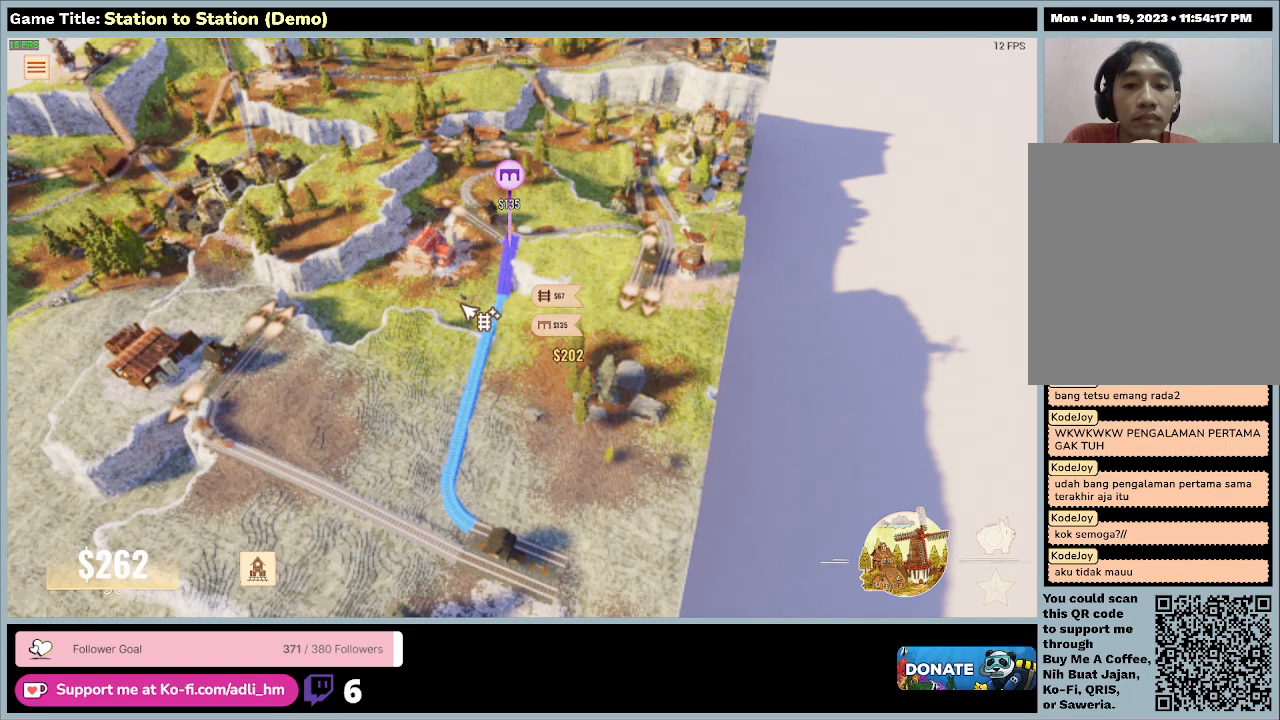
{"keys": [], "mouse": ["right"], "events": [[267, "mouse_right", "down"]]}
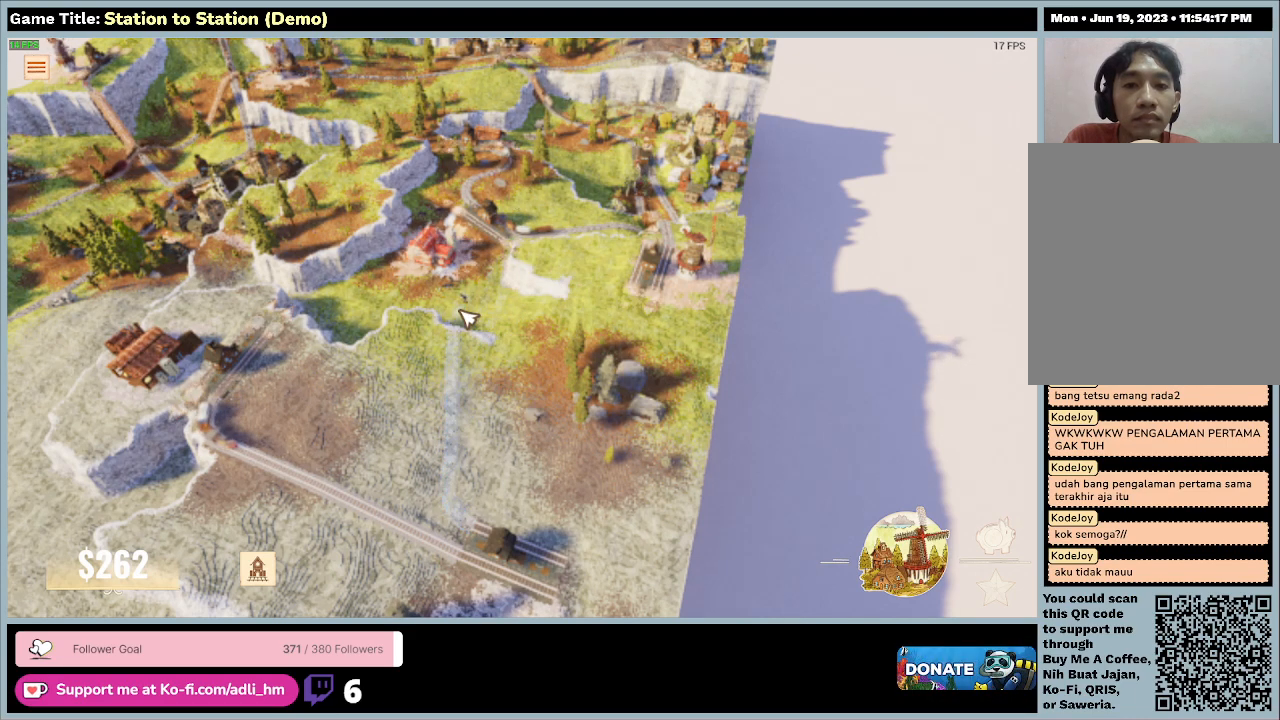
{"keys": [], "mouse": [], "events": [[100, "mouse_right", "up"]]}
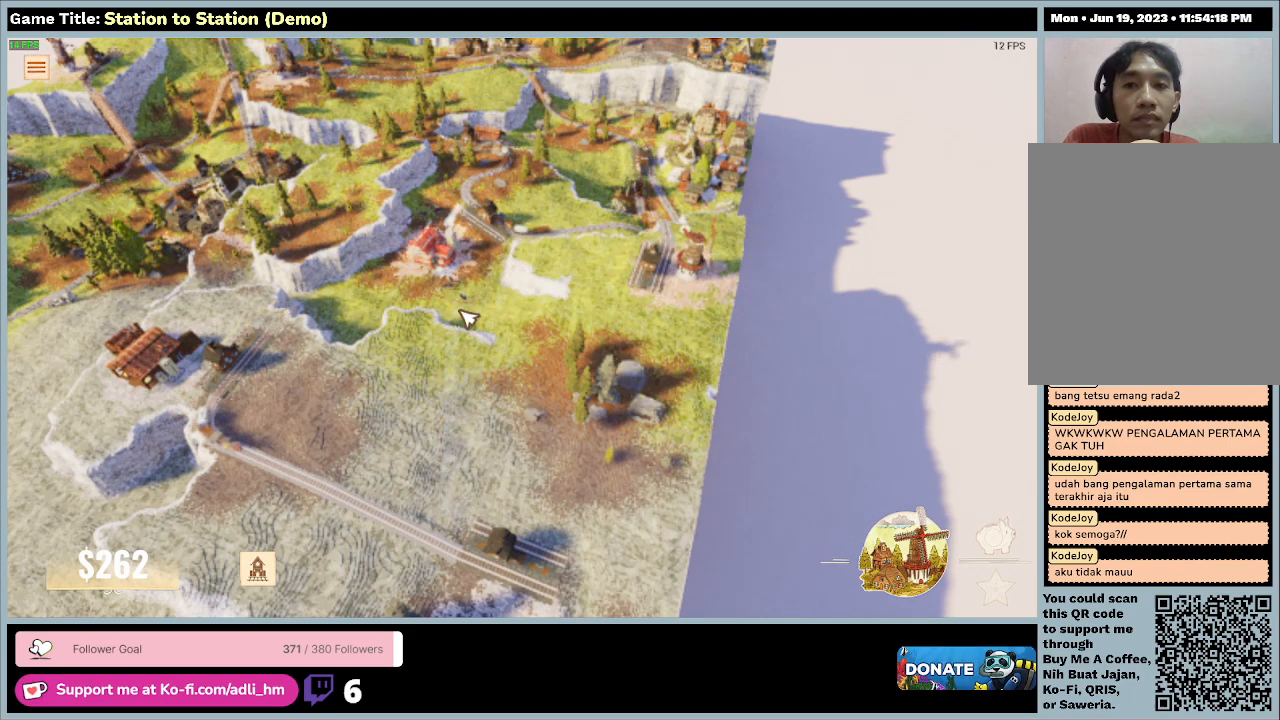
{"keys": ["a", "w"], "mouse": [], "events": [[100, "w", "down"], [133, "a", "down"]]}
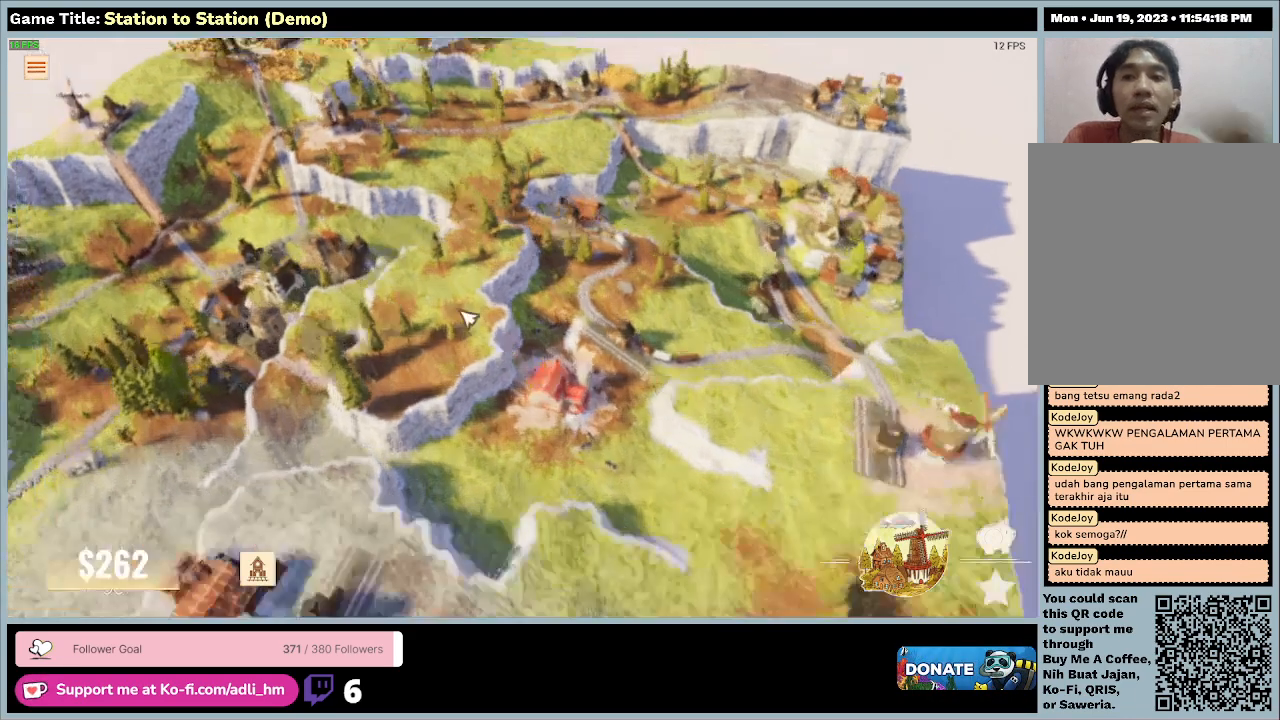
{"keys": [], "mouse": [], "events": [[500, "a", "up"], [500, "w", "up"]]}
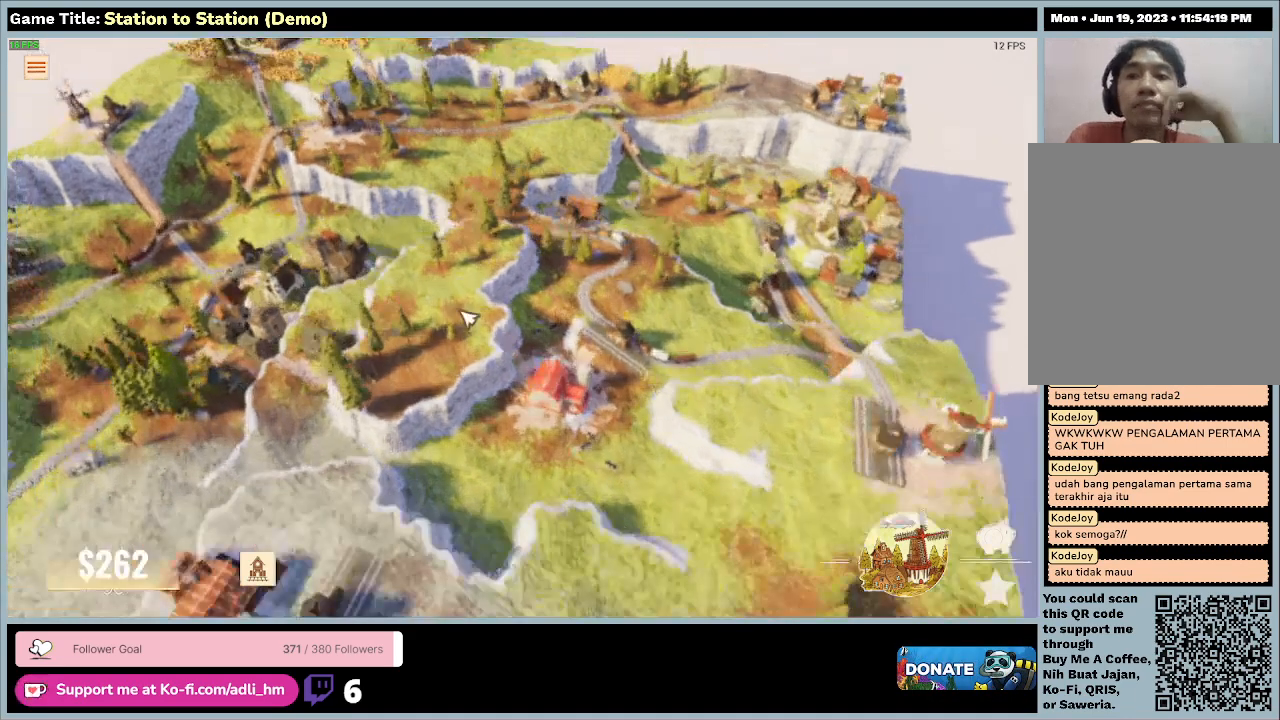
{"keys": ["s"], "mouse": [], "events": [[67, "s", "down"]]}
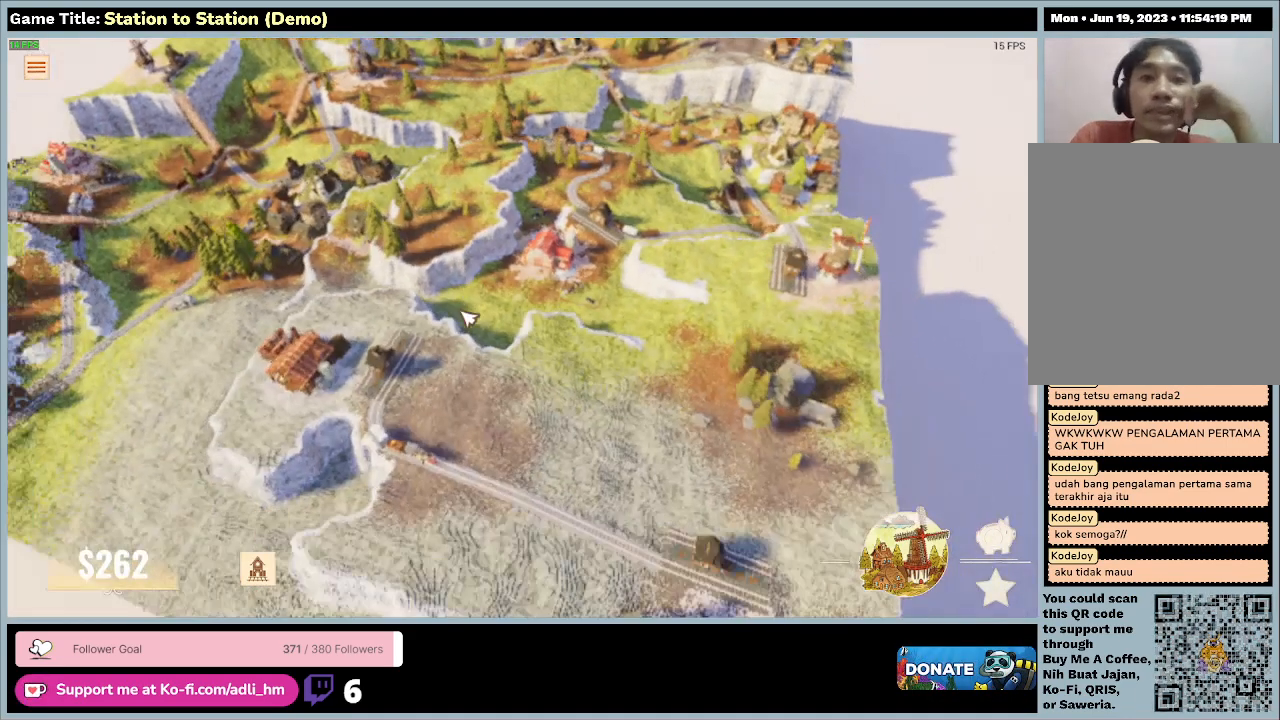
{"keys": [], "mouse": [], "events": [[133, "s", "up"]]}